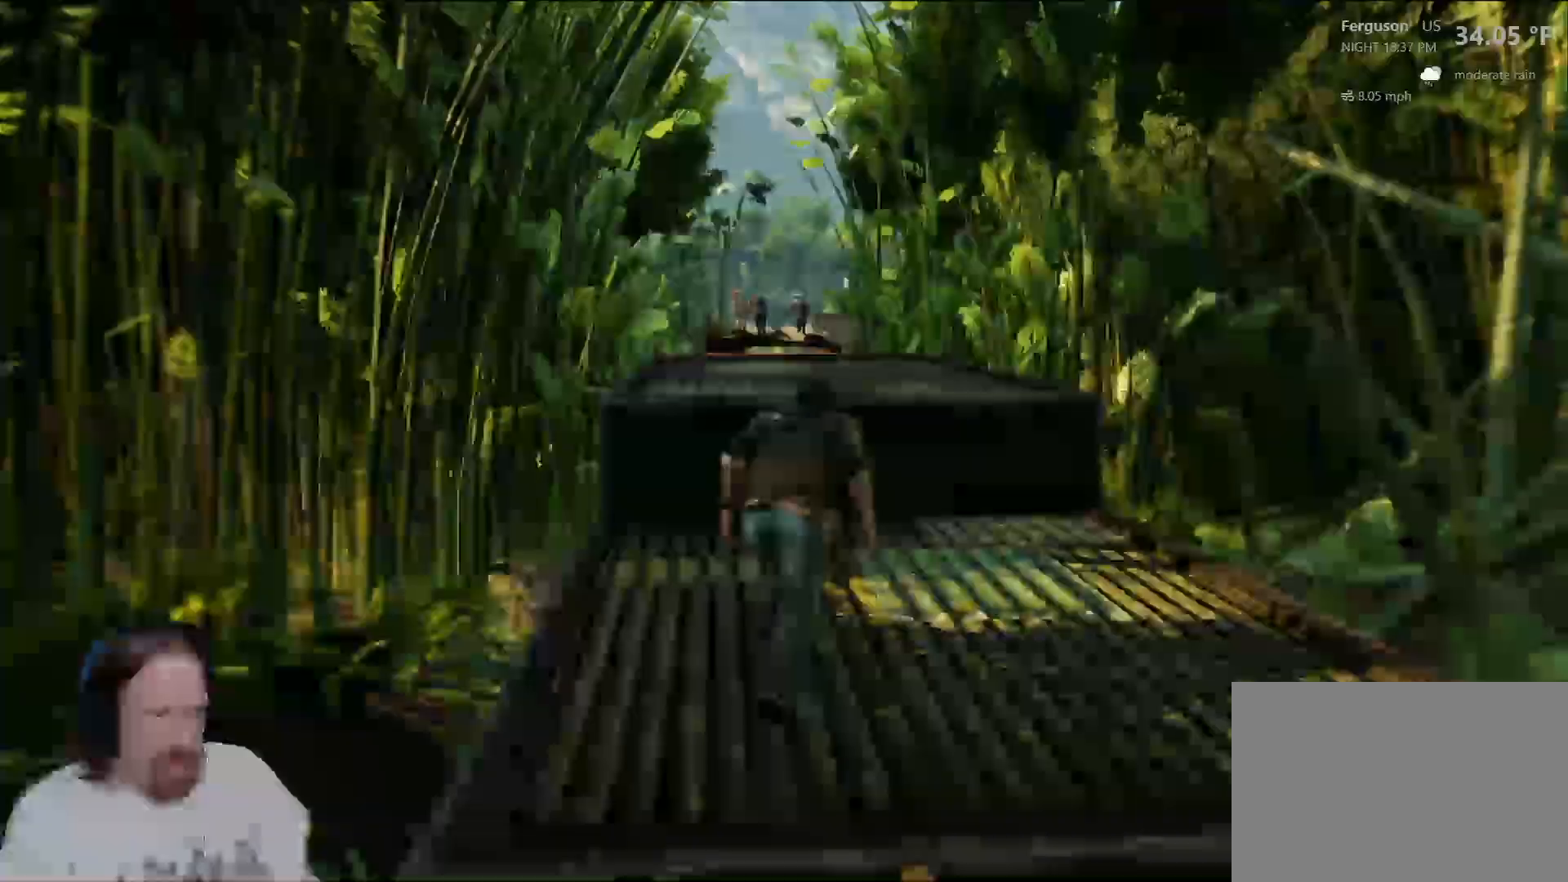
Gameplay with a controller (PlayStation layout); each line is a JSON object with the inputs held at the frame after it (dt_ms = milliseconds from this image to that frame). "events" lists button and stick changes between this image and that frame as [ms after this image, input, new state], when the widget could be followed in between. Not read: L2.
{"dt_ms": 500, "buttons": ["CIRCLE"], "left_stick": "up", "right_stick": "center", "events": [[500, "CIRCLE", "down"]]}
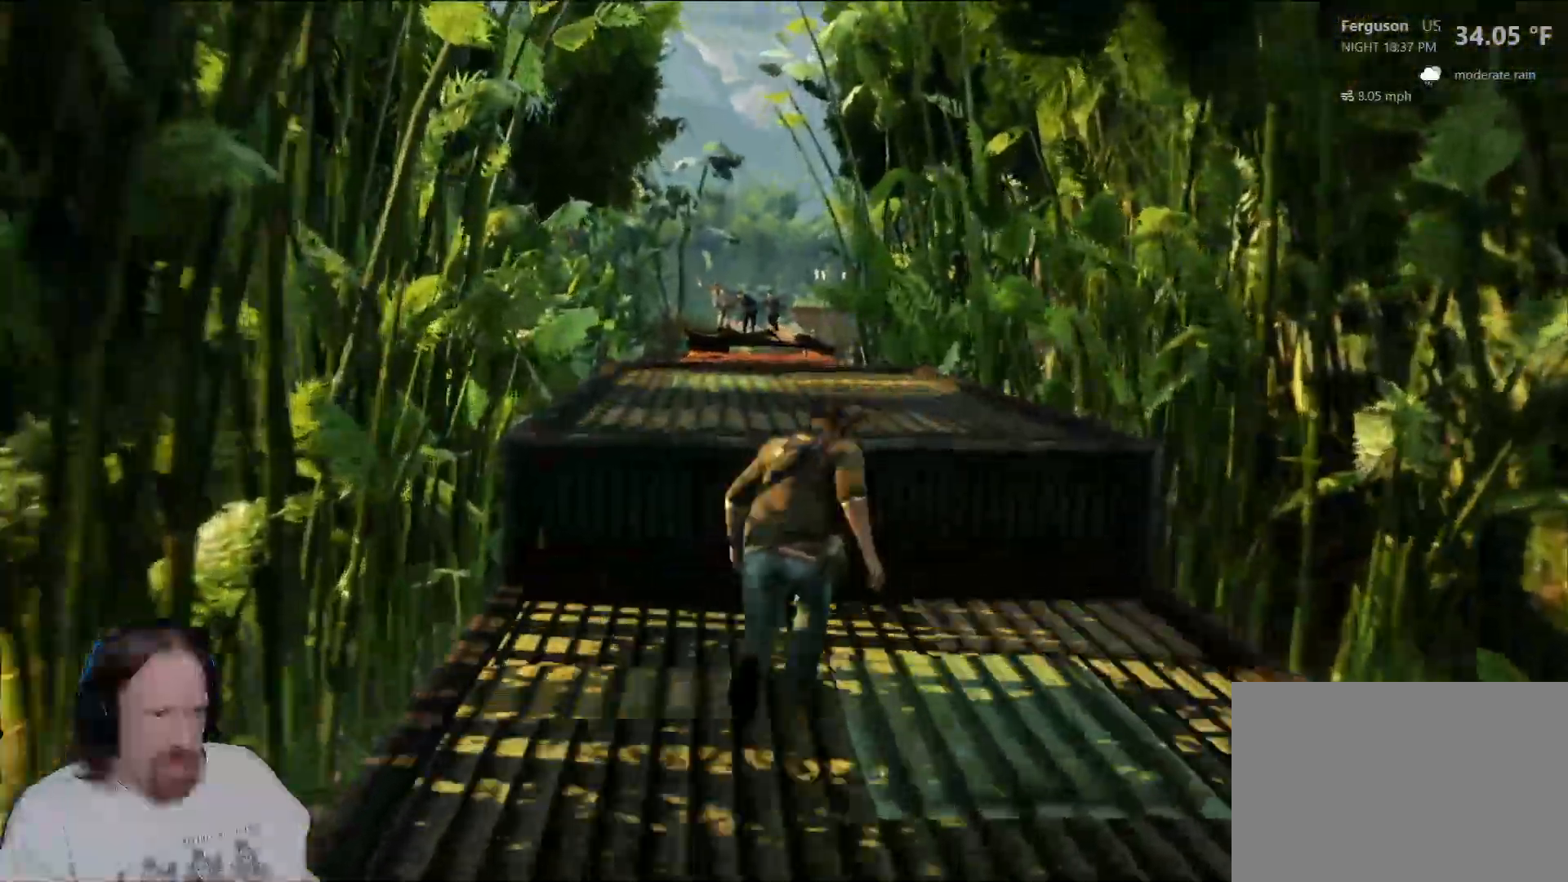
{"dt_ms": 500, "buttons": [], "left_stick": "up", "right_stick": "left", "events": [[133, "CIRCLE", "up"], [433, "right_stick", "left"]]}
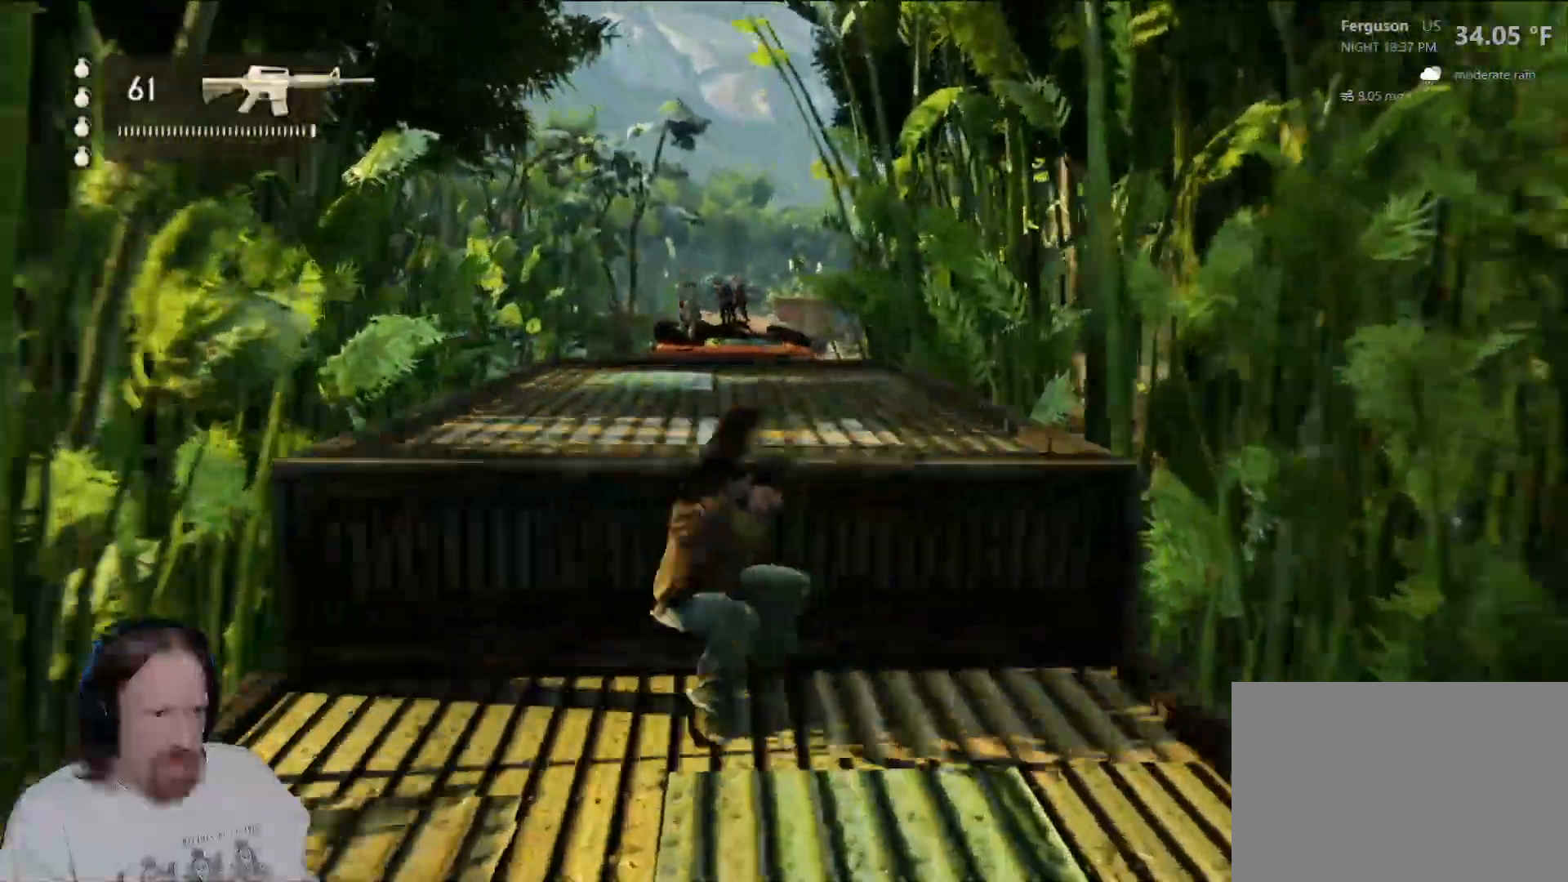
{"dt_ms": 500, "buttons": ["L1"], "left_stick": "center", "right_stick": "down-right", "events": [[17, "left_stick", "center"], [83, "right_stick", "center"], [233, "L1", "down"], [367, "right_stick", "down-right"]]}
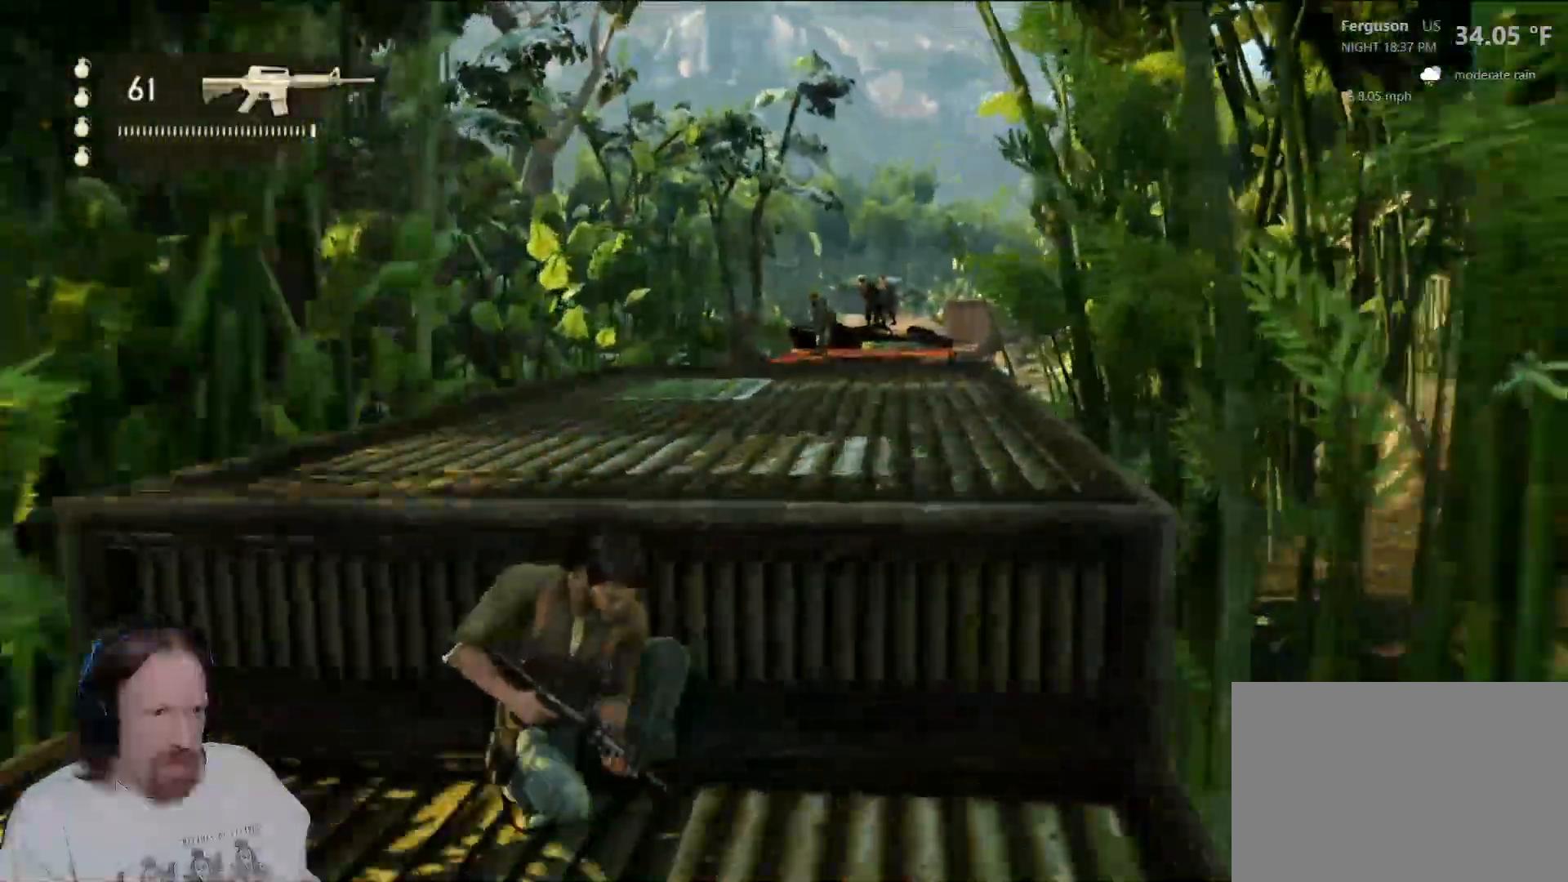
{"dt_ms": 500, "buttons": ["L1"], "left_stick": "center", "right_stick": "center", "events": [[33, "right_stick", "center"]]}
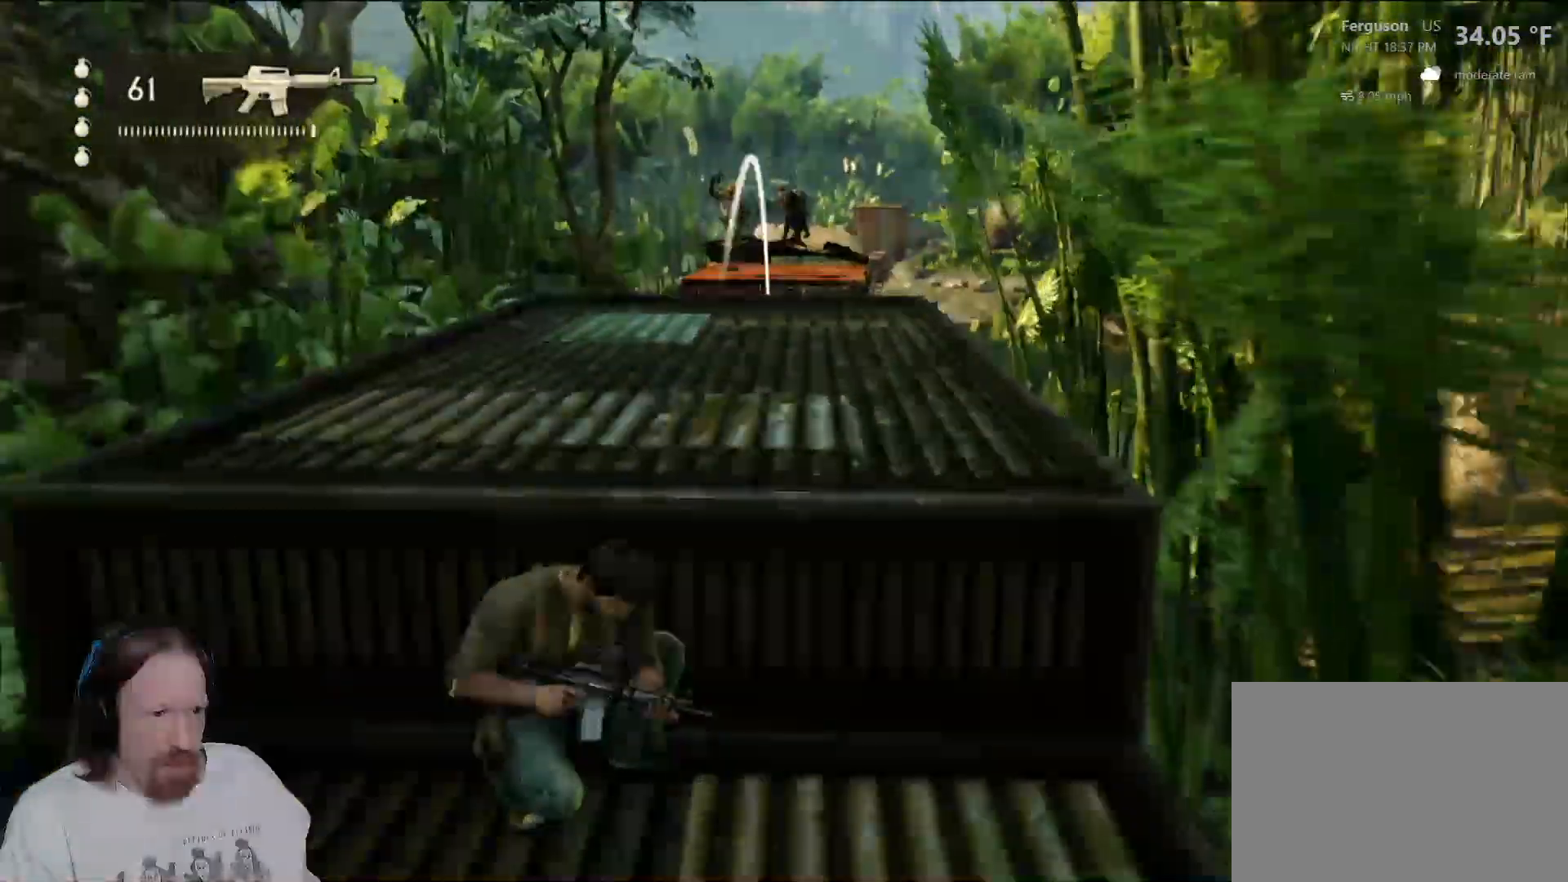
{"dt_ms": 500, "buttons": ["L1"], "left_stick": "center", "right_stick": "center", "events": []}
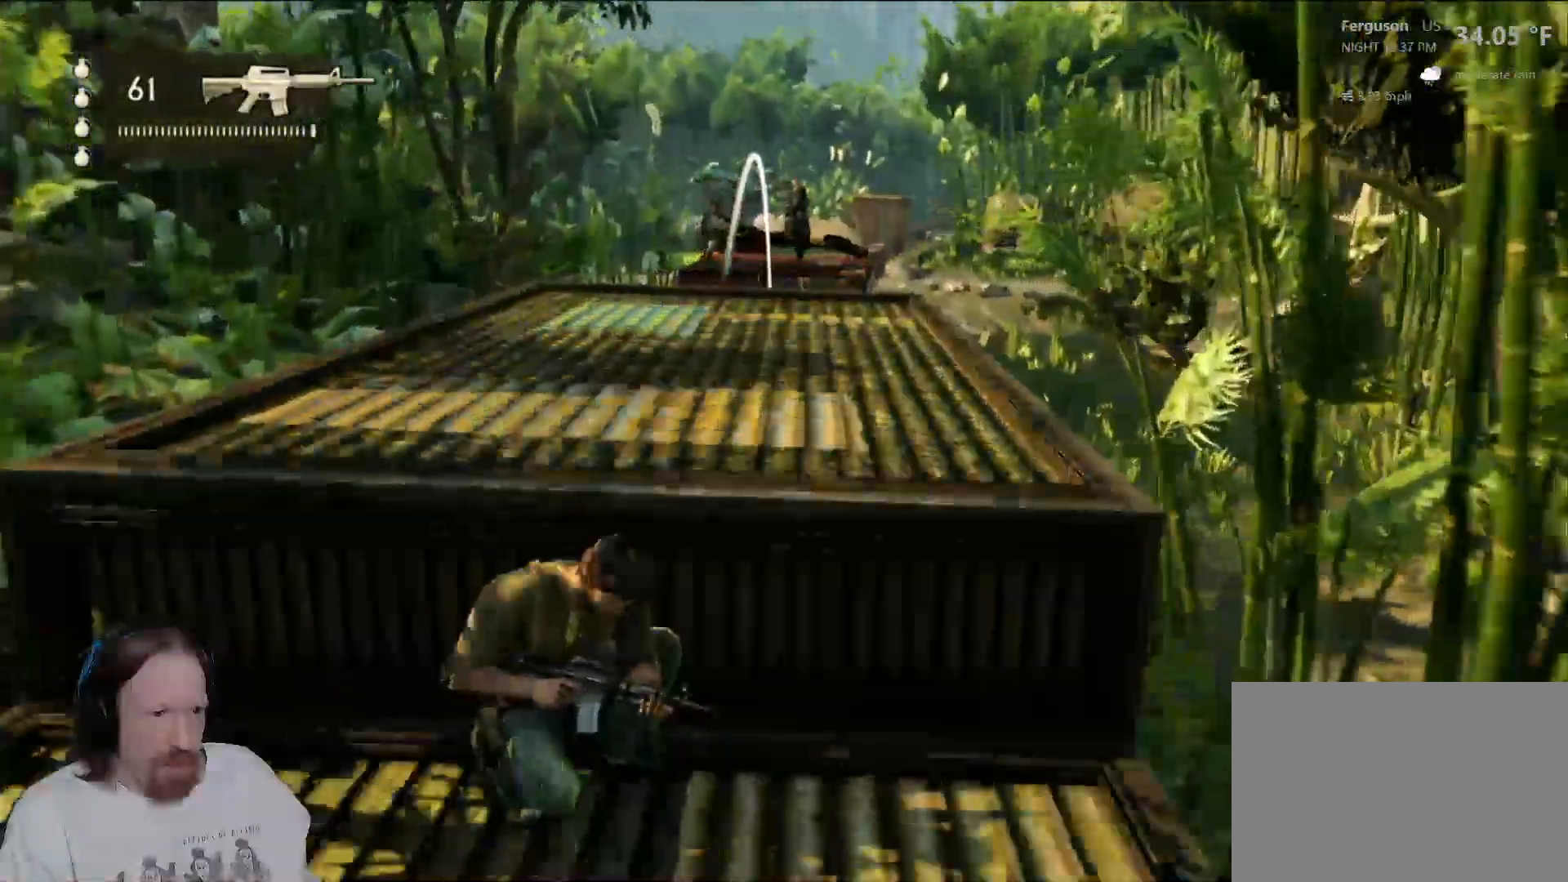
{"dt_ms": 500, "buttons": ["L1"], "left_stick": "center", "right_stick": "center", "events": [[83, "right_stick", "down"], [167, "right_stick", "center"]]}
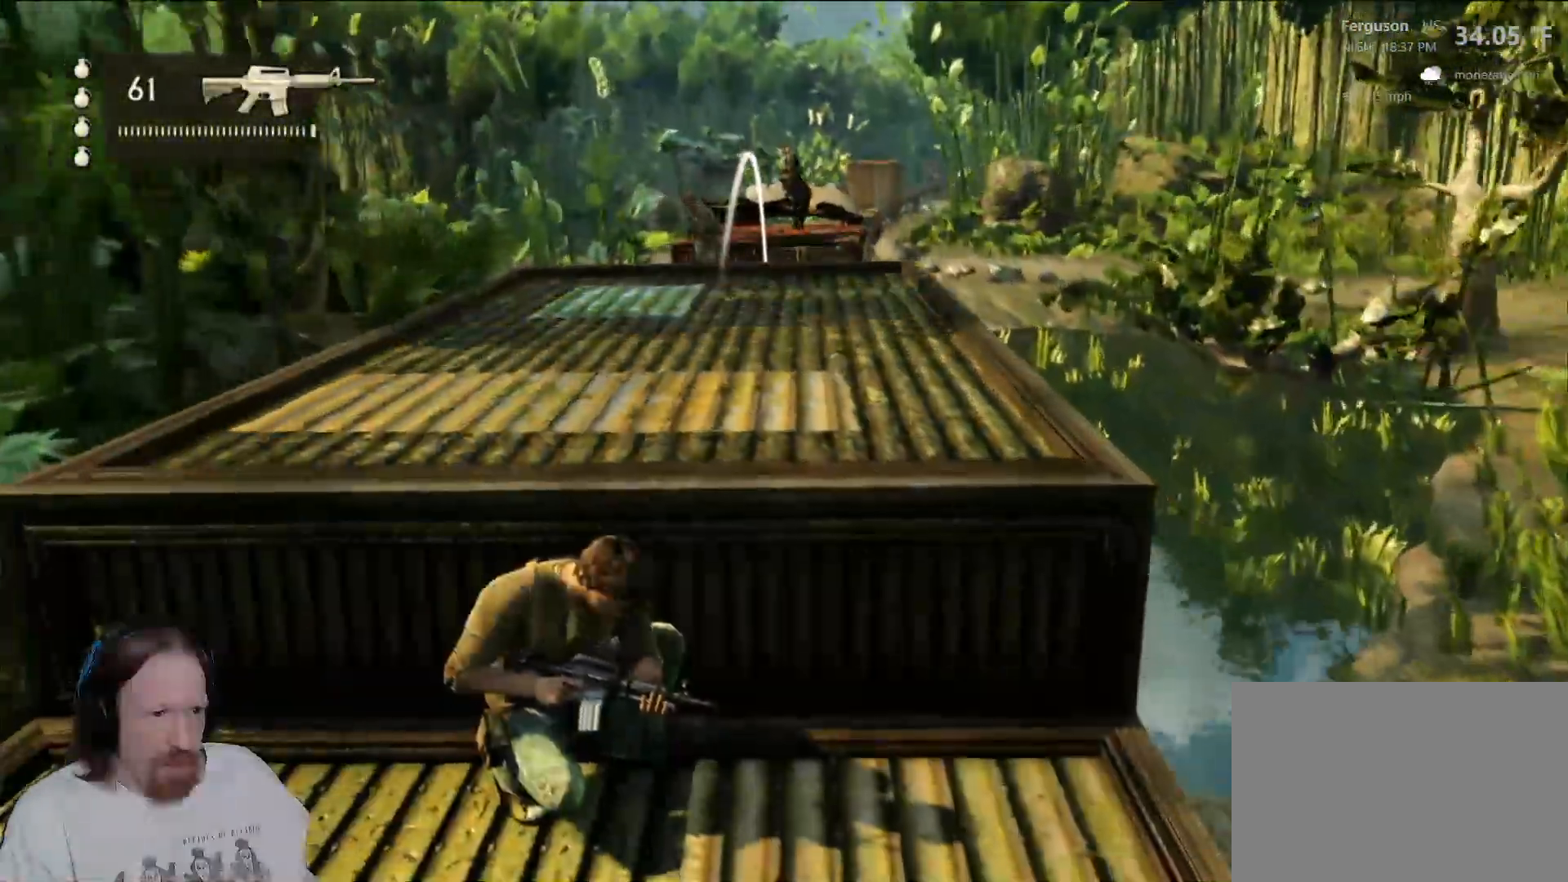
{"dt_ms": 500, "buttons": [], "left_stick": "center", "right_stick": "center", "events": [[100, "L1", "up"]]}
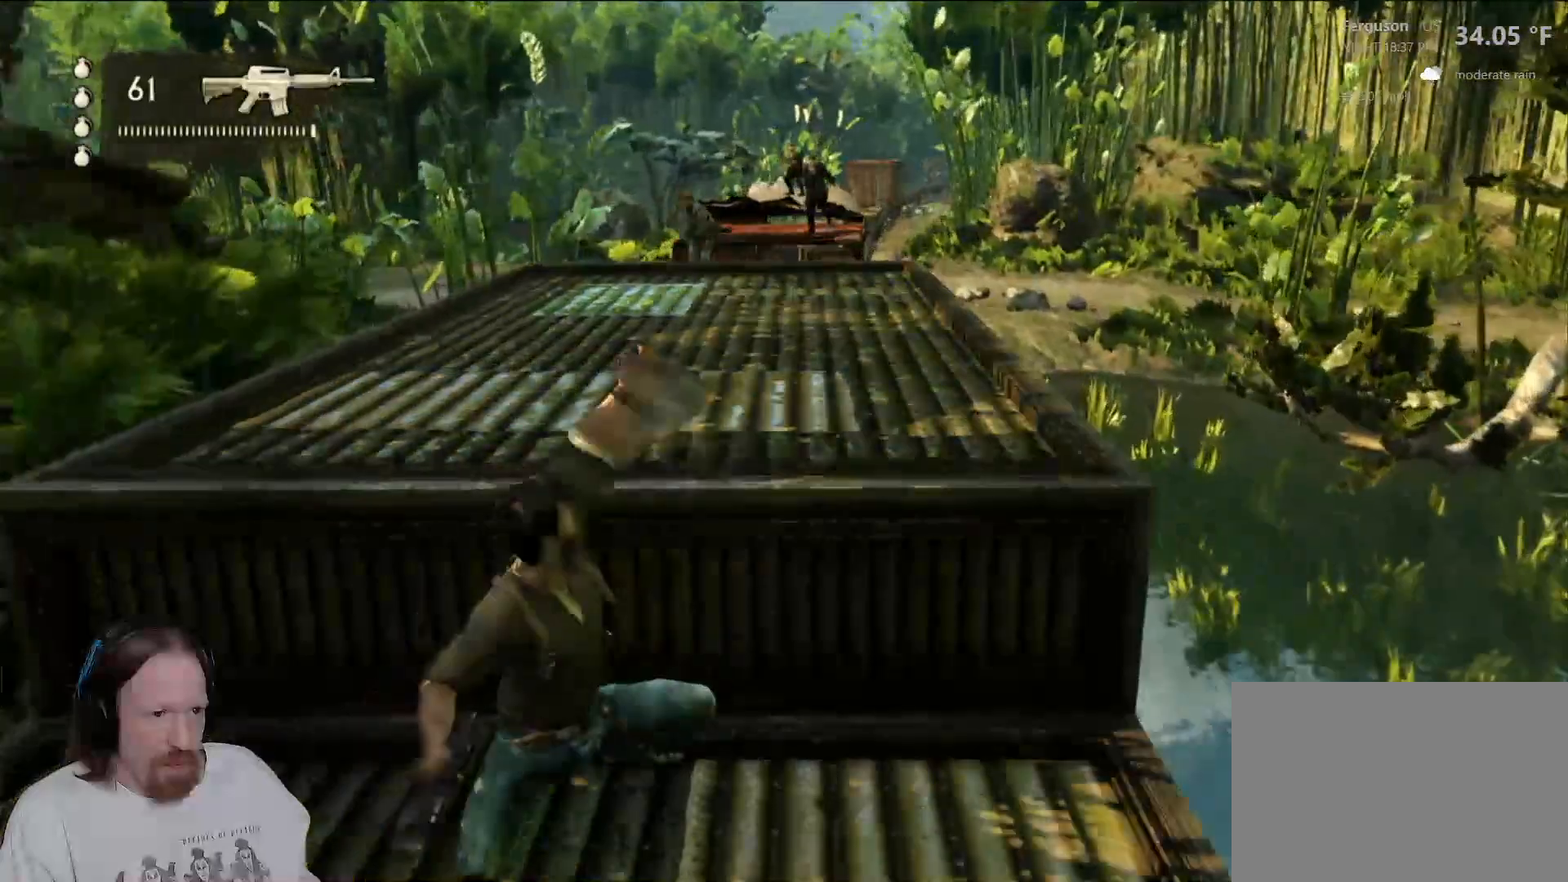
{"dt_ms": 500, "buttons": [], "left_stick": "center", "right_stick": "down", "events": [[33, "right_stick", "down"], [183, "right_stick", "center"], [450, "right_stick", "down"]]}
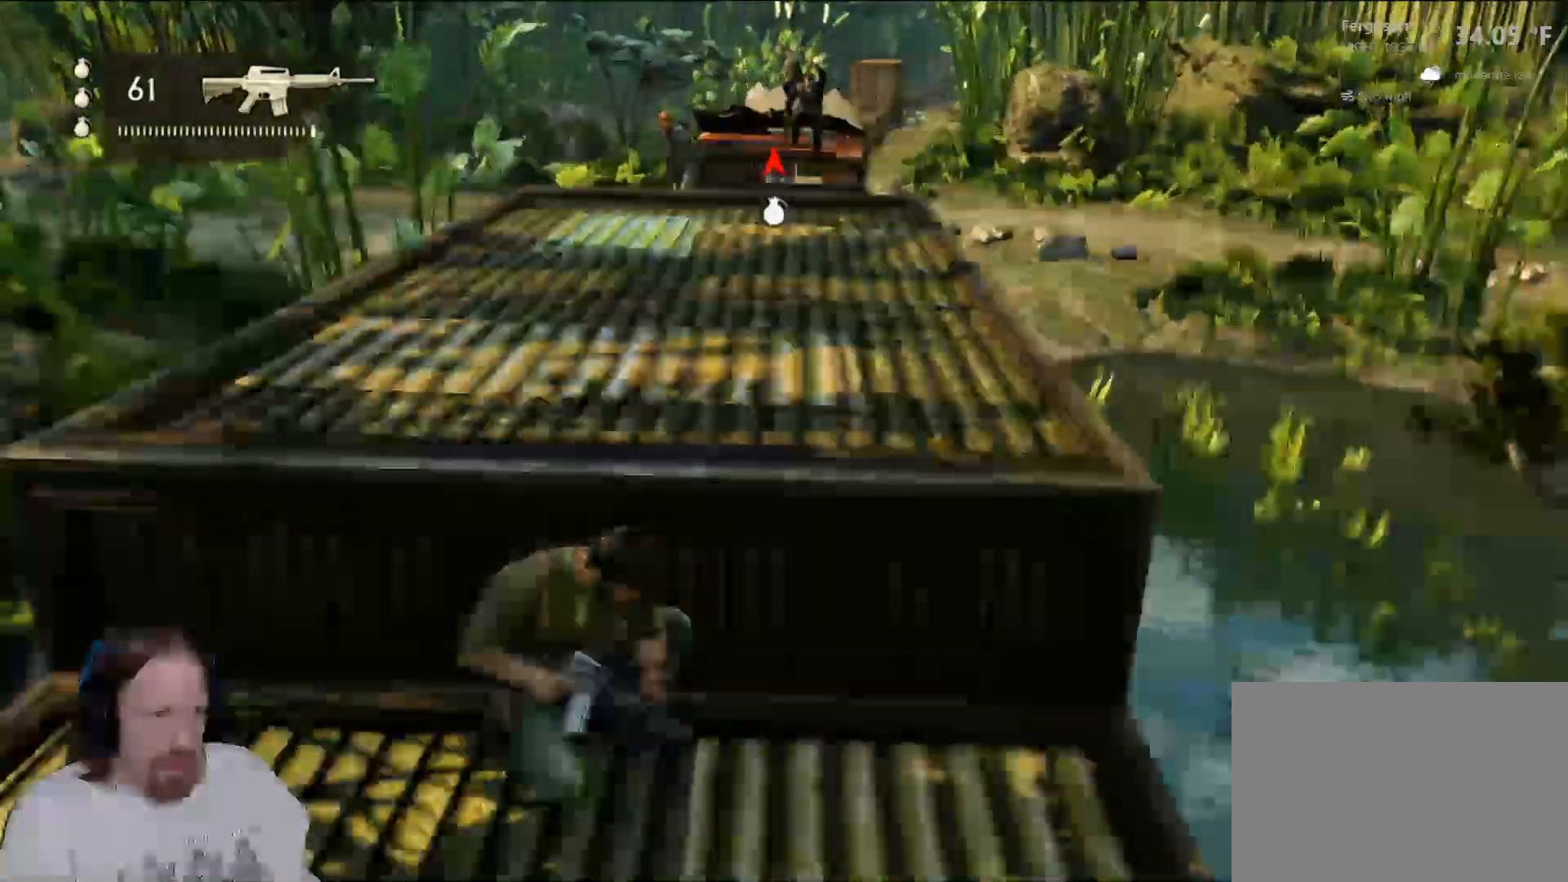
{"dt_ms": 500, "buttons": [], "left_stick": "center", "right_stick": "center", "events": [[133, "right_stick", "center"]]}
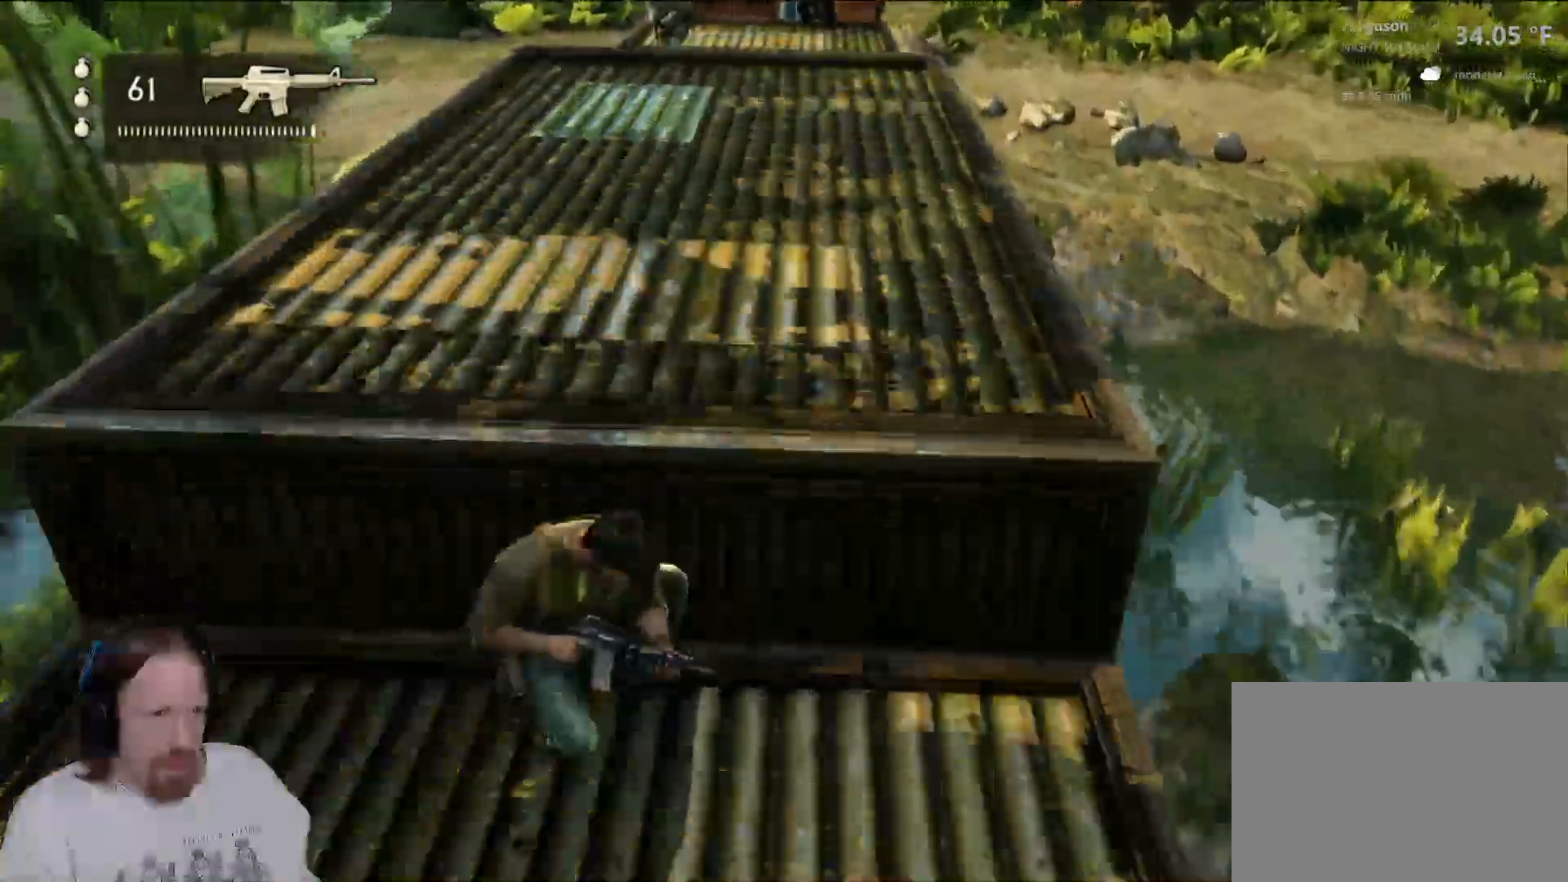
{"dt_ms": 500, "buttons": [], "left_stick": "center", "right_stick": "center", "events": []}
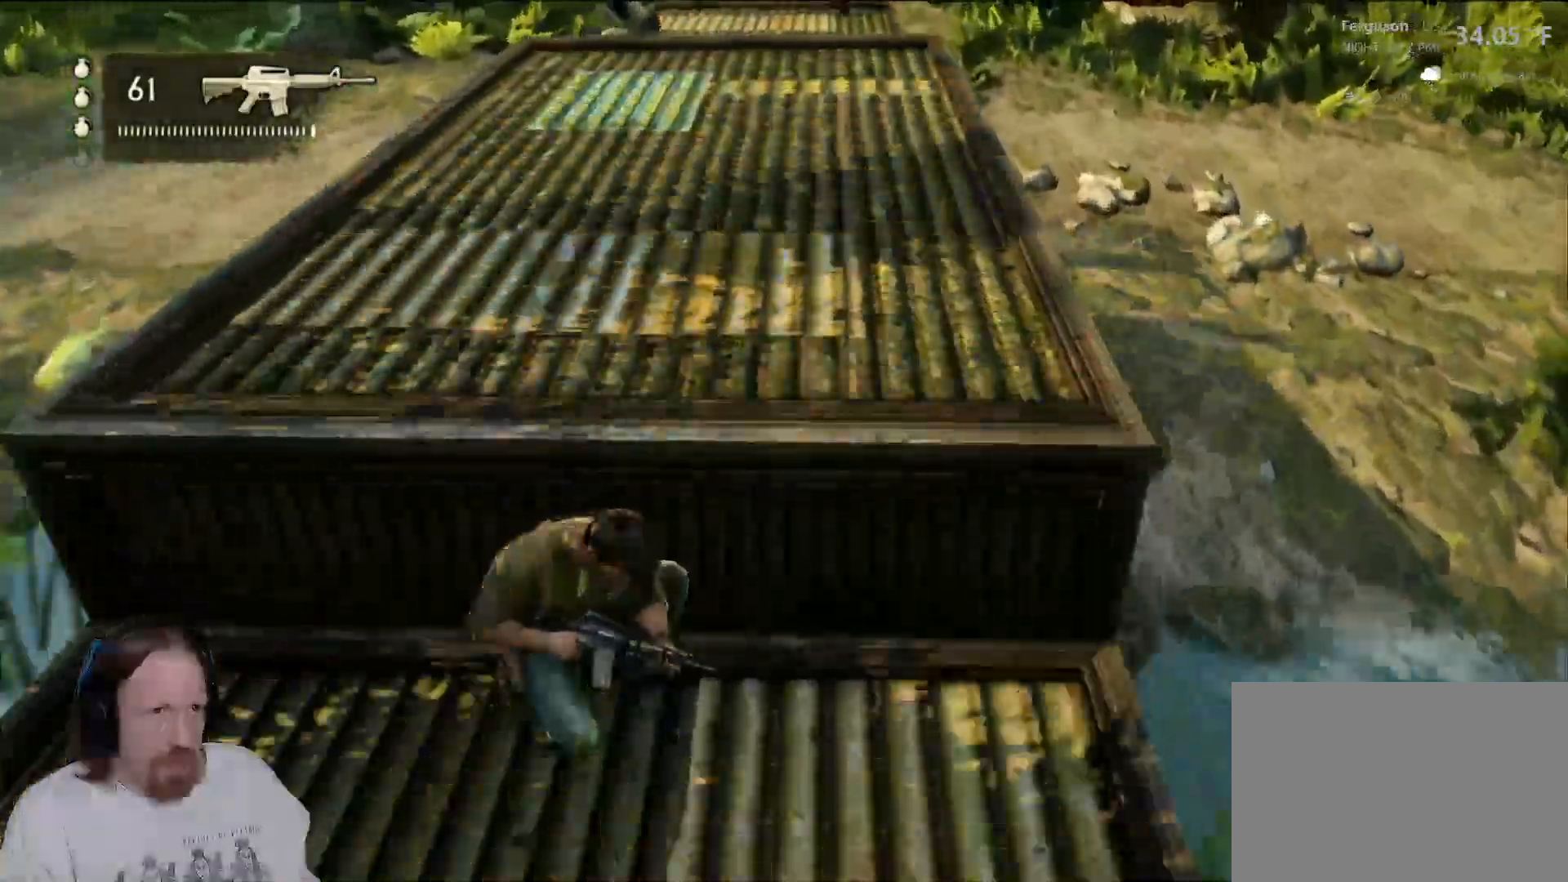
{"dt_ms": 500, "buttons": [], "left_stick": "center", "right_stick": "center", "events": [[33, "right_stick", "up"], [200, "right_stick", "center"]]}
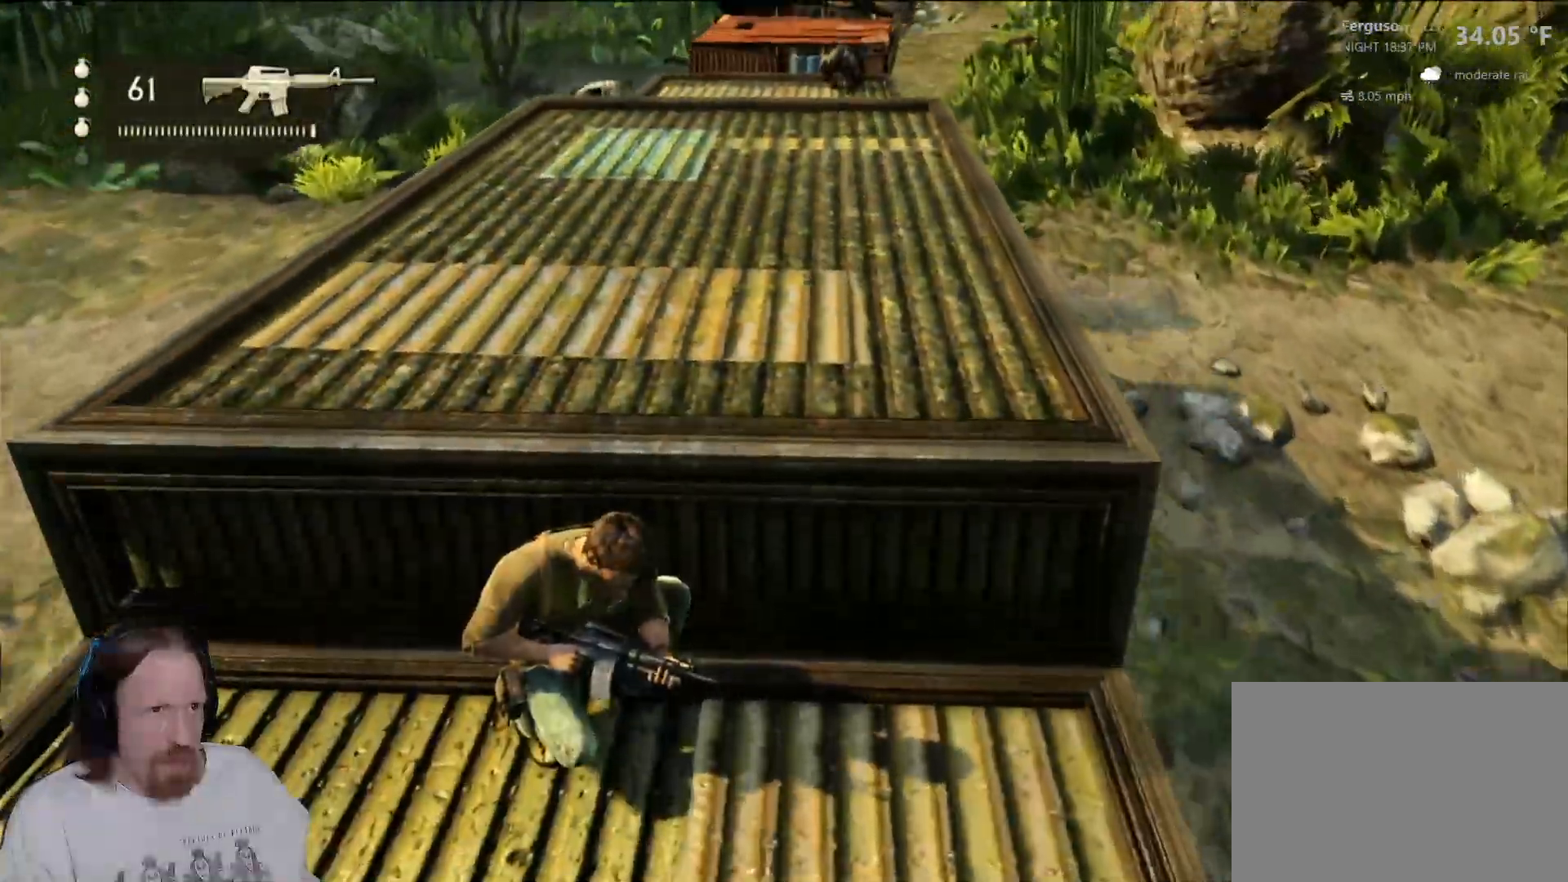
{"dt_ms": 500, "buttons": [], "left_stick": "center", "right_stick": "center", "events": []}
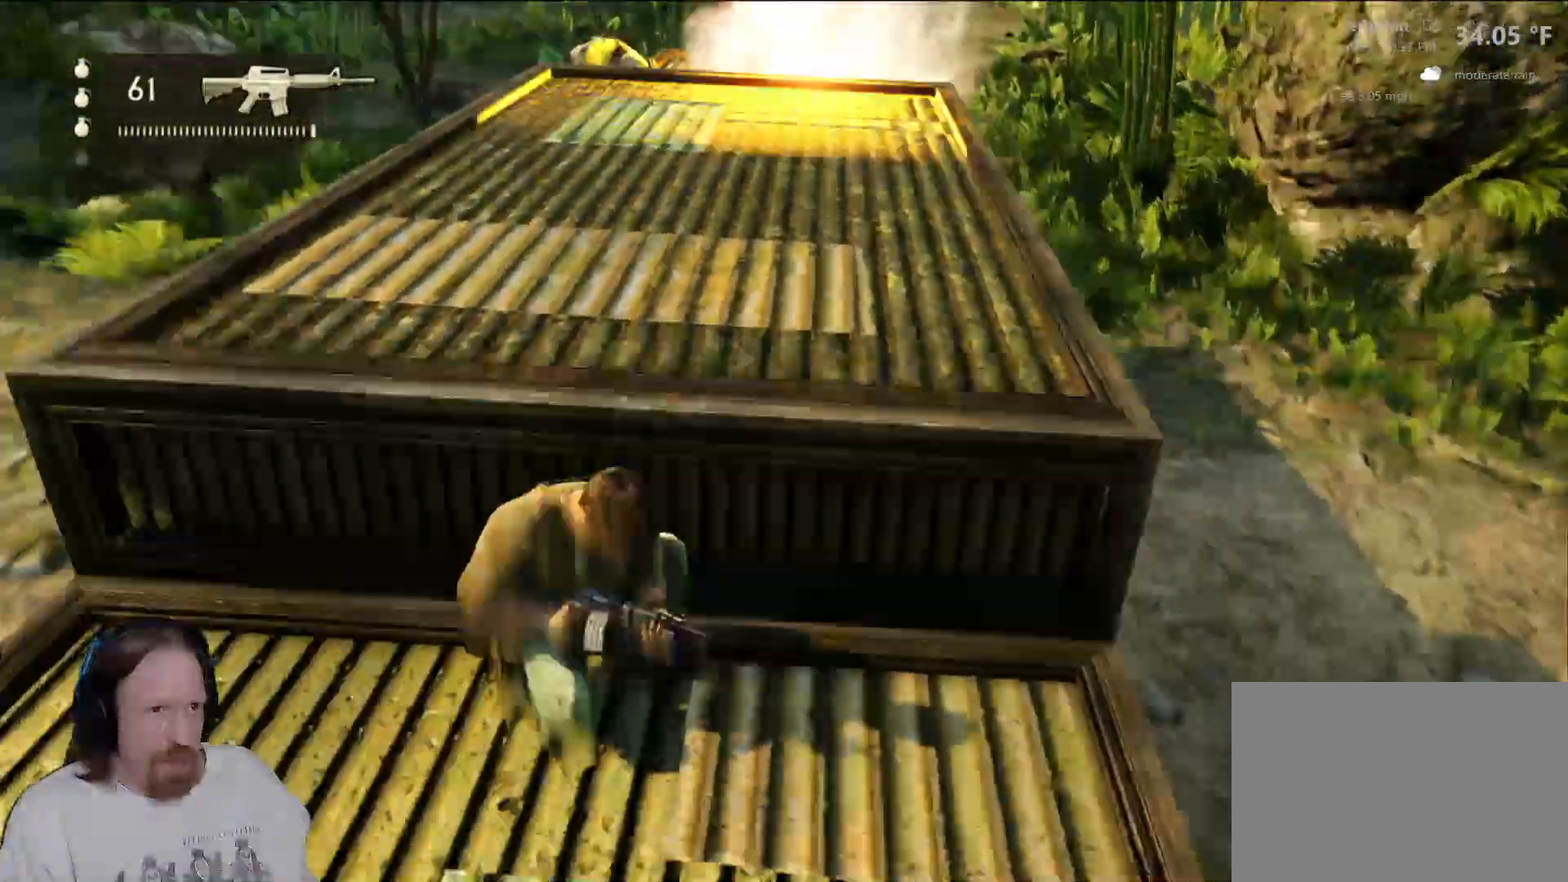
{"dt_ms": 500, "buttons": [], "left_stick": "center", "right_stick": "center", "events": []}
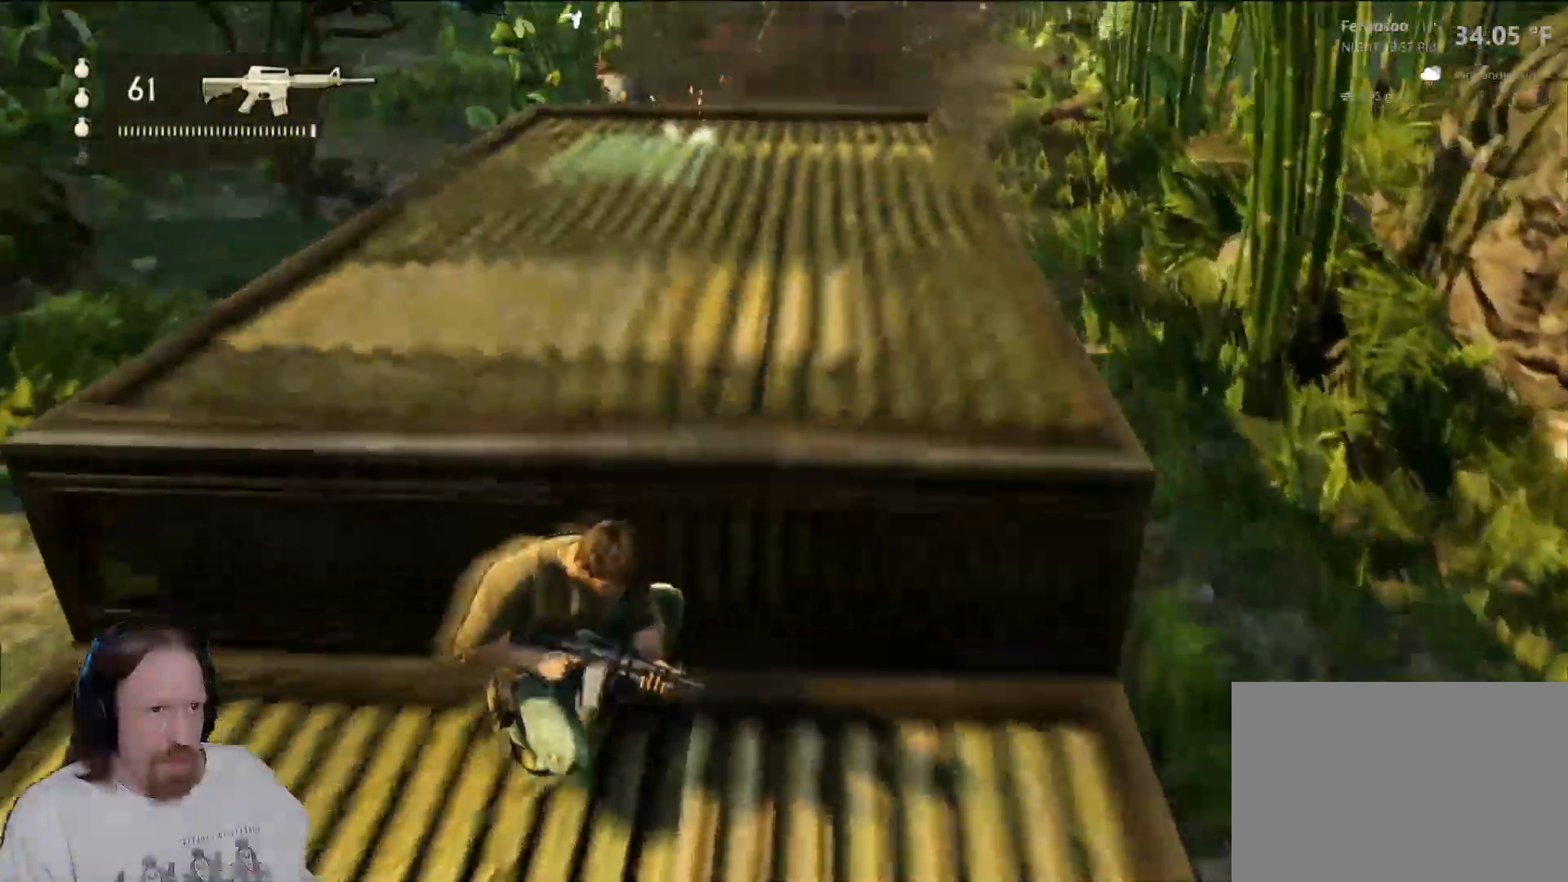
{"dt_ms": 500, "buttons": [], "left_stick": "center", "right_stick": "center", "events": []}
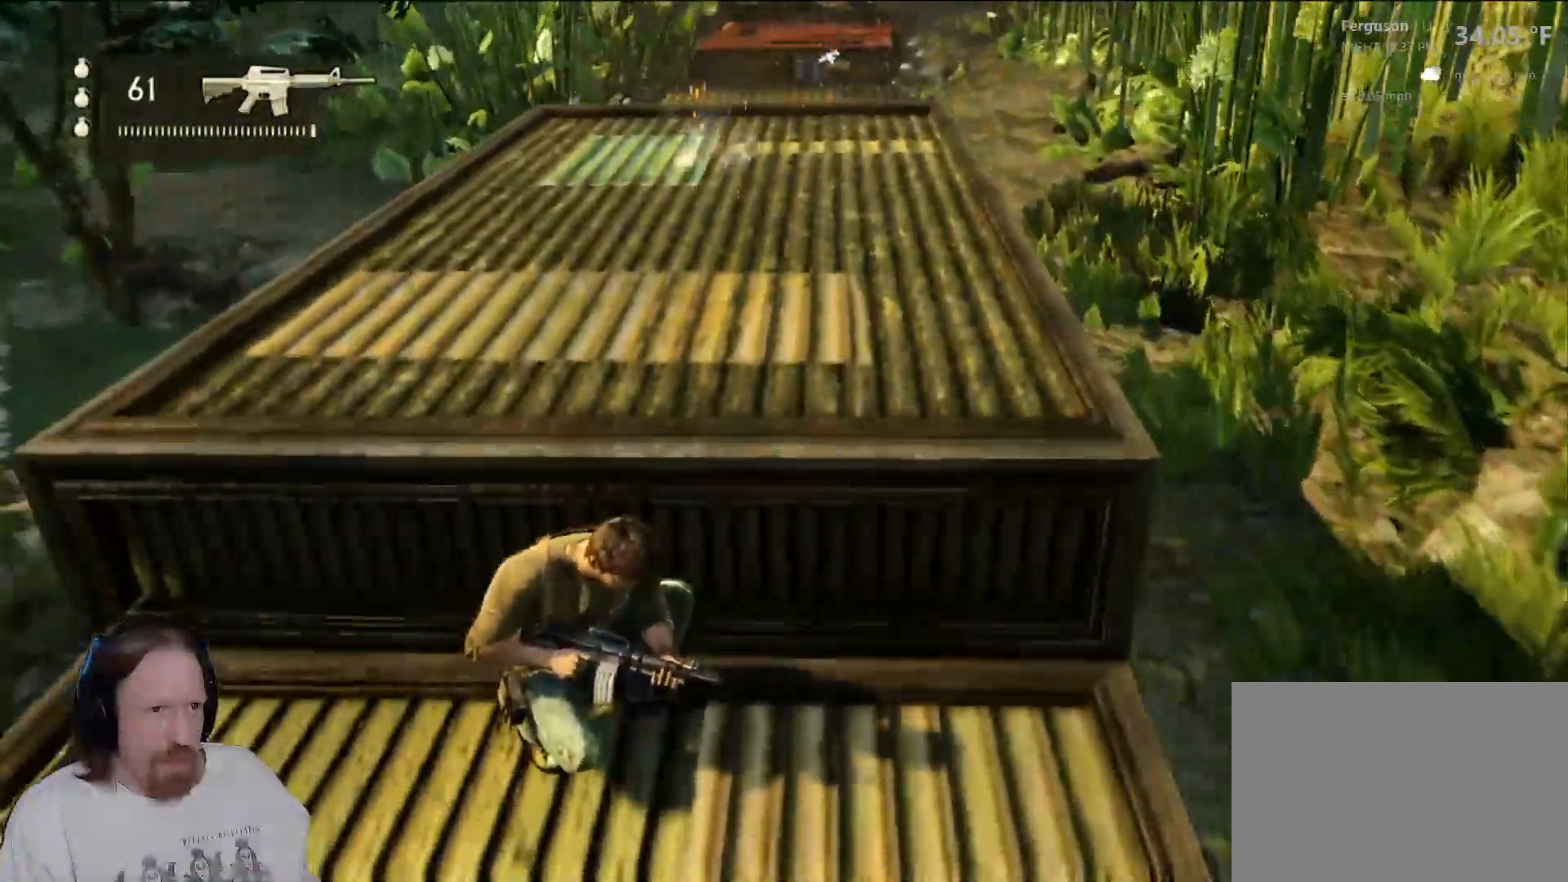
{"dt_ms": 500, "buttons": [], "left_stick": "center", "right_stick": "center", "events": []}
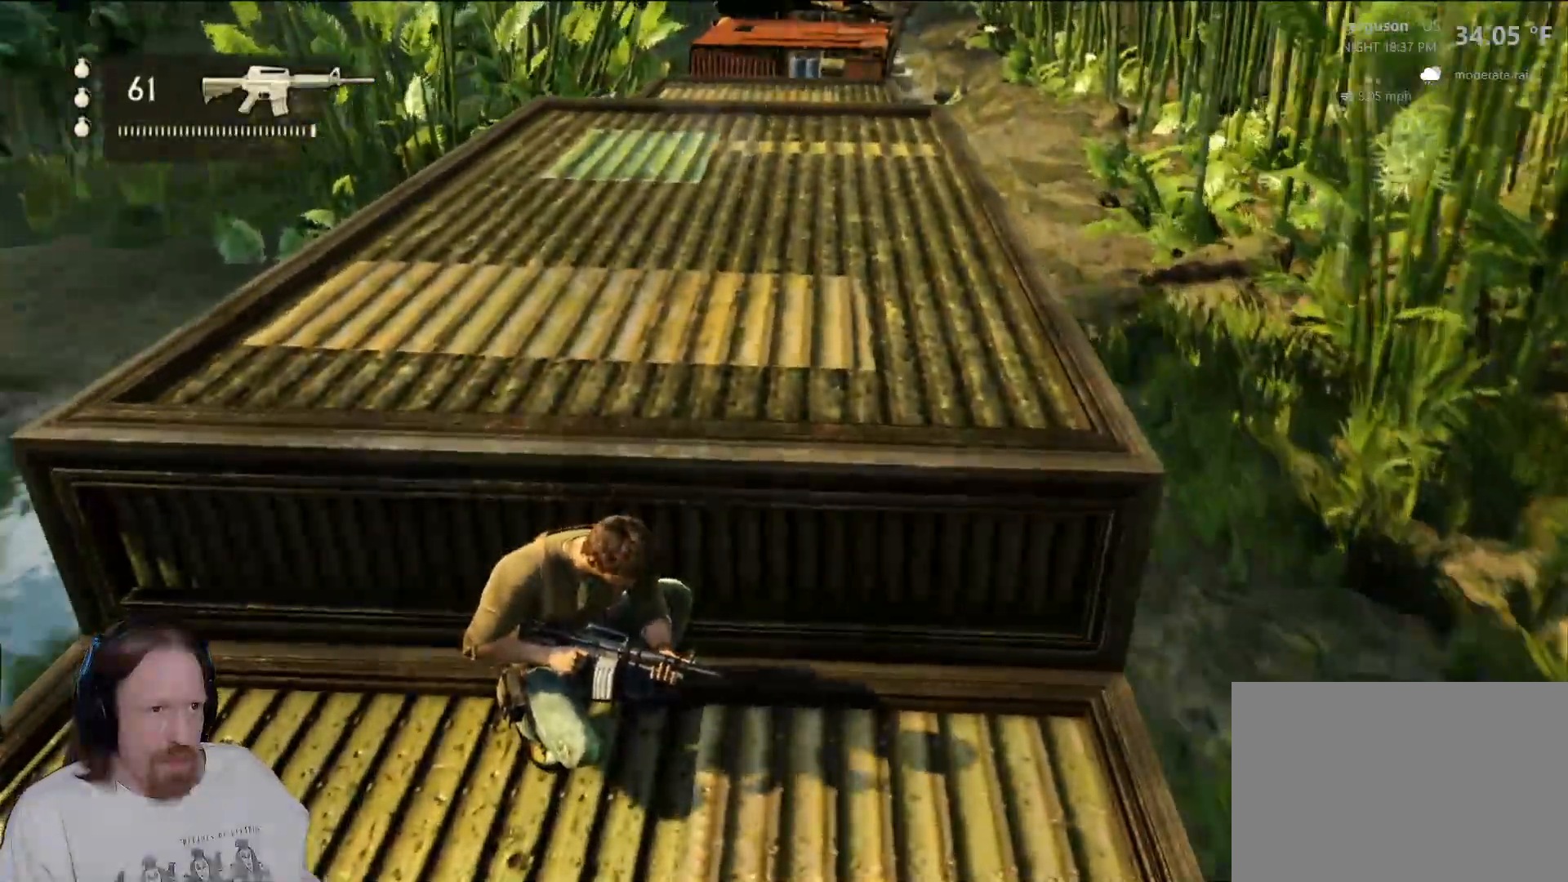
{"dt_ms": 500, "buttons": [], "left_stick": "center", "right_stick": "center", "events": [[233, "right_stick", "up"], [483, "right_stick", "center"]]}
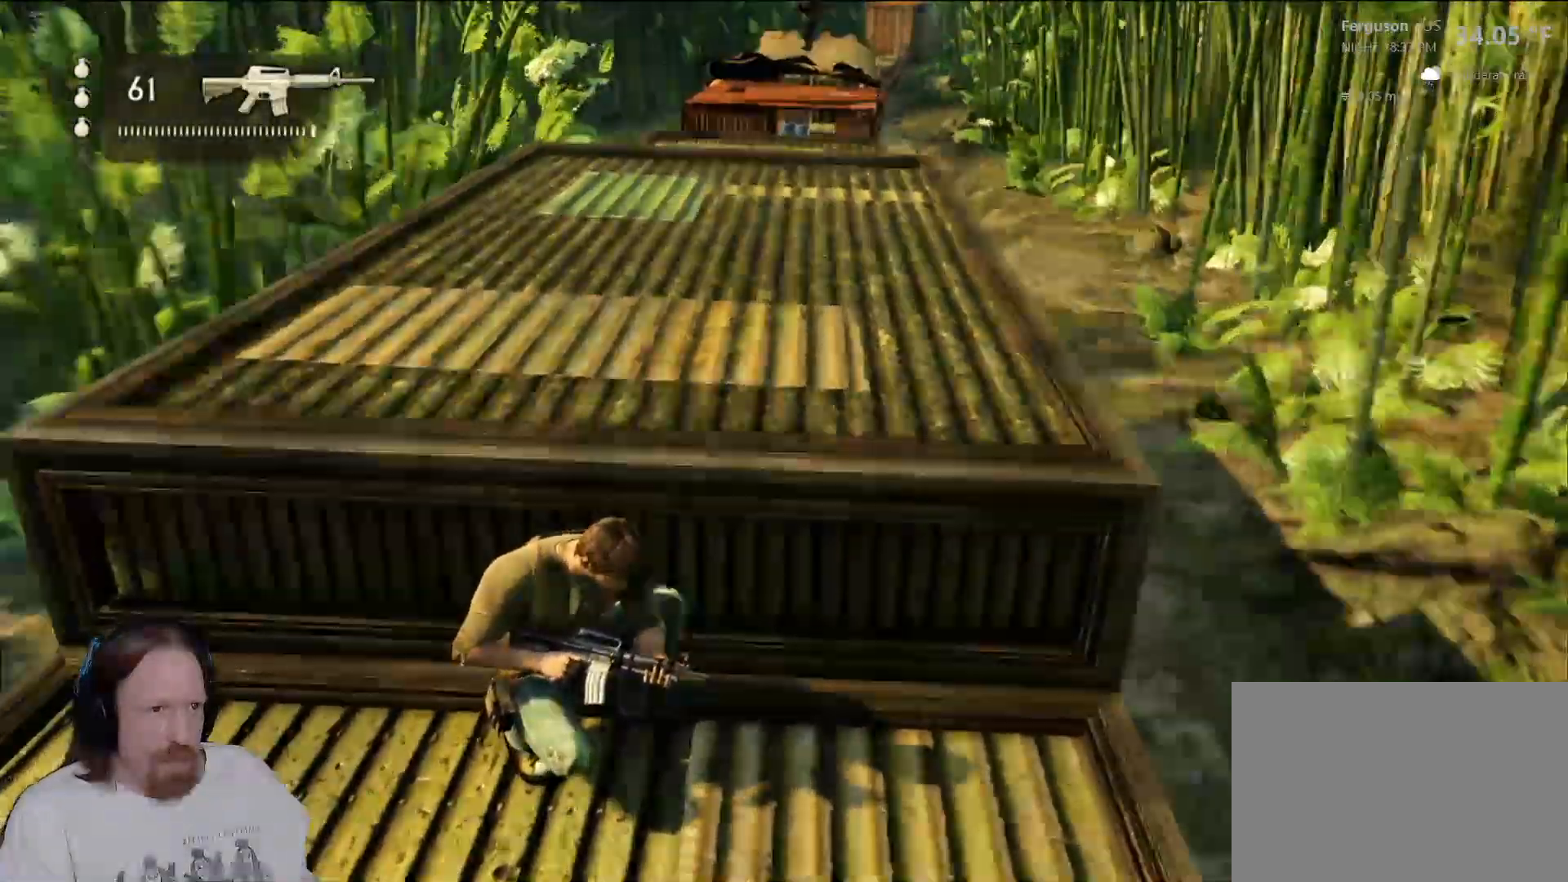
{"dt_ms": 500, "buttons": ["L1"], "left_stick": "center", "right_stick": "up", "events": [[367, "L1", "down"], [383, "right_stick", "up"]]}
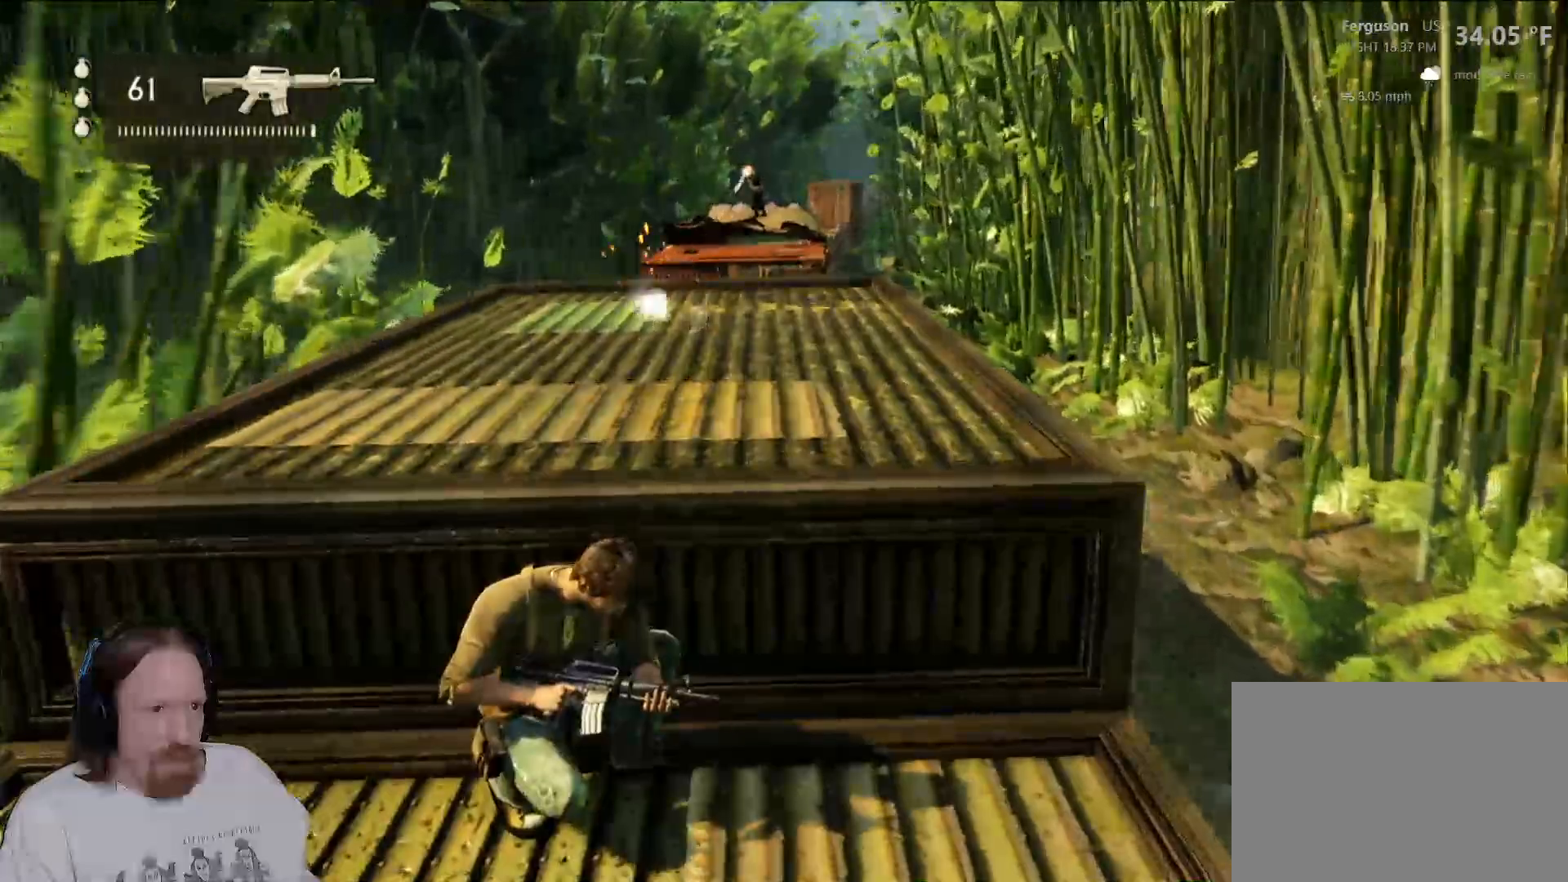
{"dt_ms": 500, "buttons": ["L1"], "left_stick": "center", "right_stick": "up-left", "events": [[200, "right_stick", "center"], [433, "right_stick", "up"], [483, "right_stick", "up-left"]]}
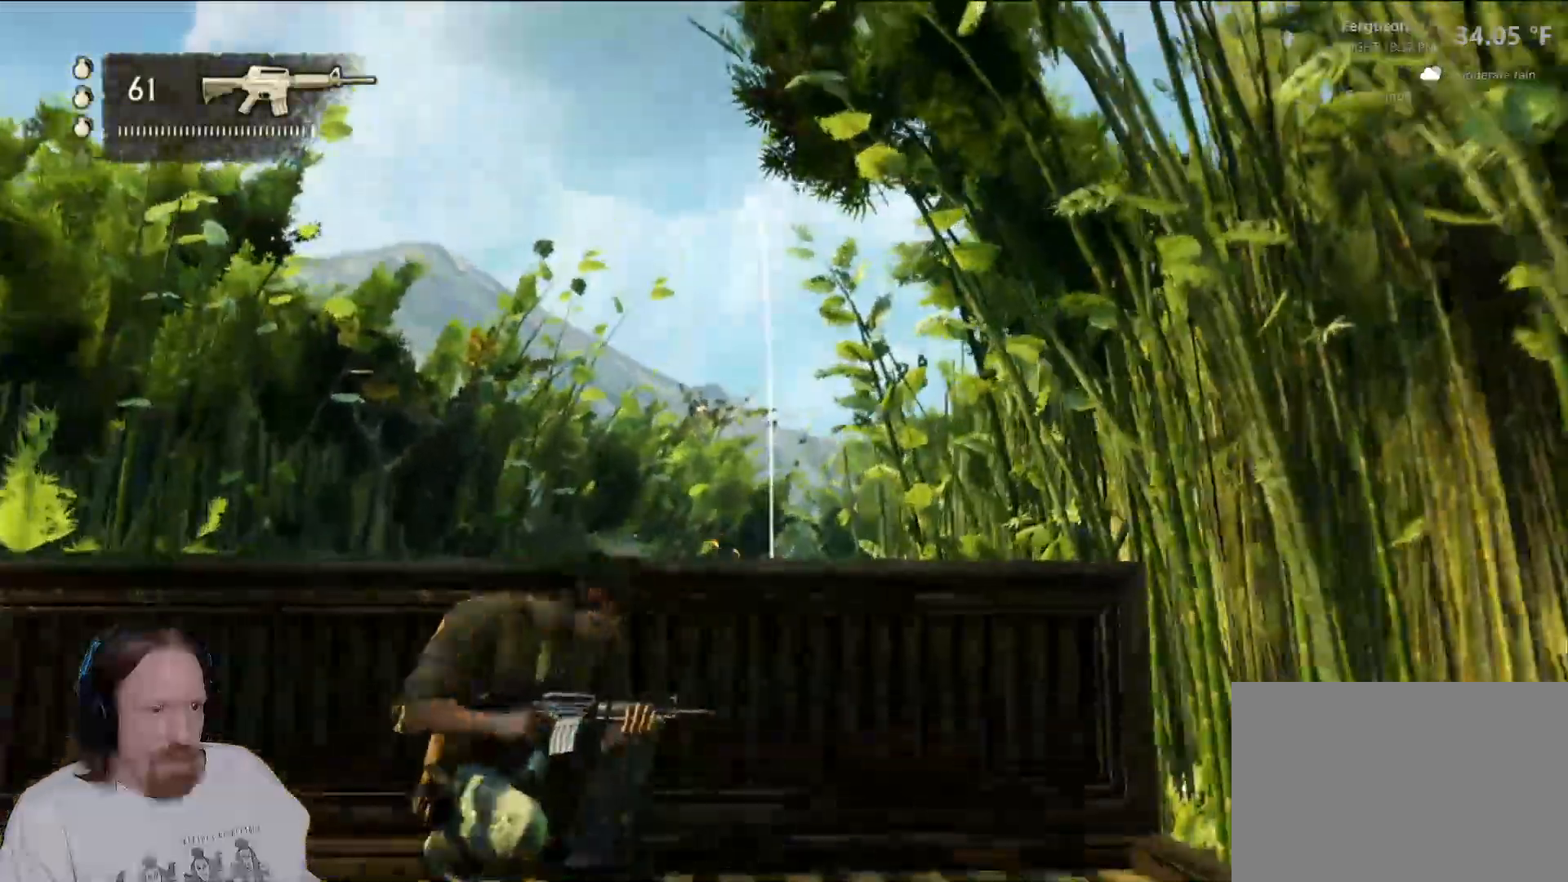
{"dt_ms": 1000, "buttons": ["L1"], "left_stick": "center", "right_stick": "center", "events": [[150, "right_stick", "center"], [400, "right_stick", "up-right"], [550, "right_stick", "center"], [833, "right_stick", "up"], [1000, "right_stick", "center"]]}
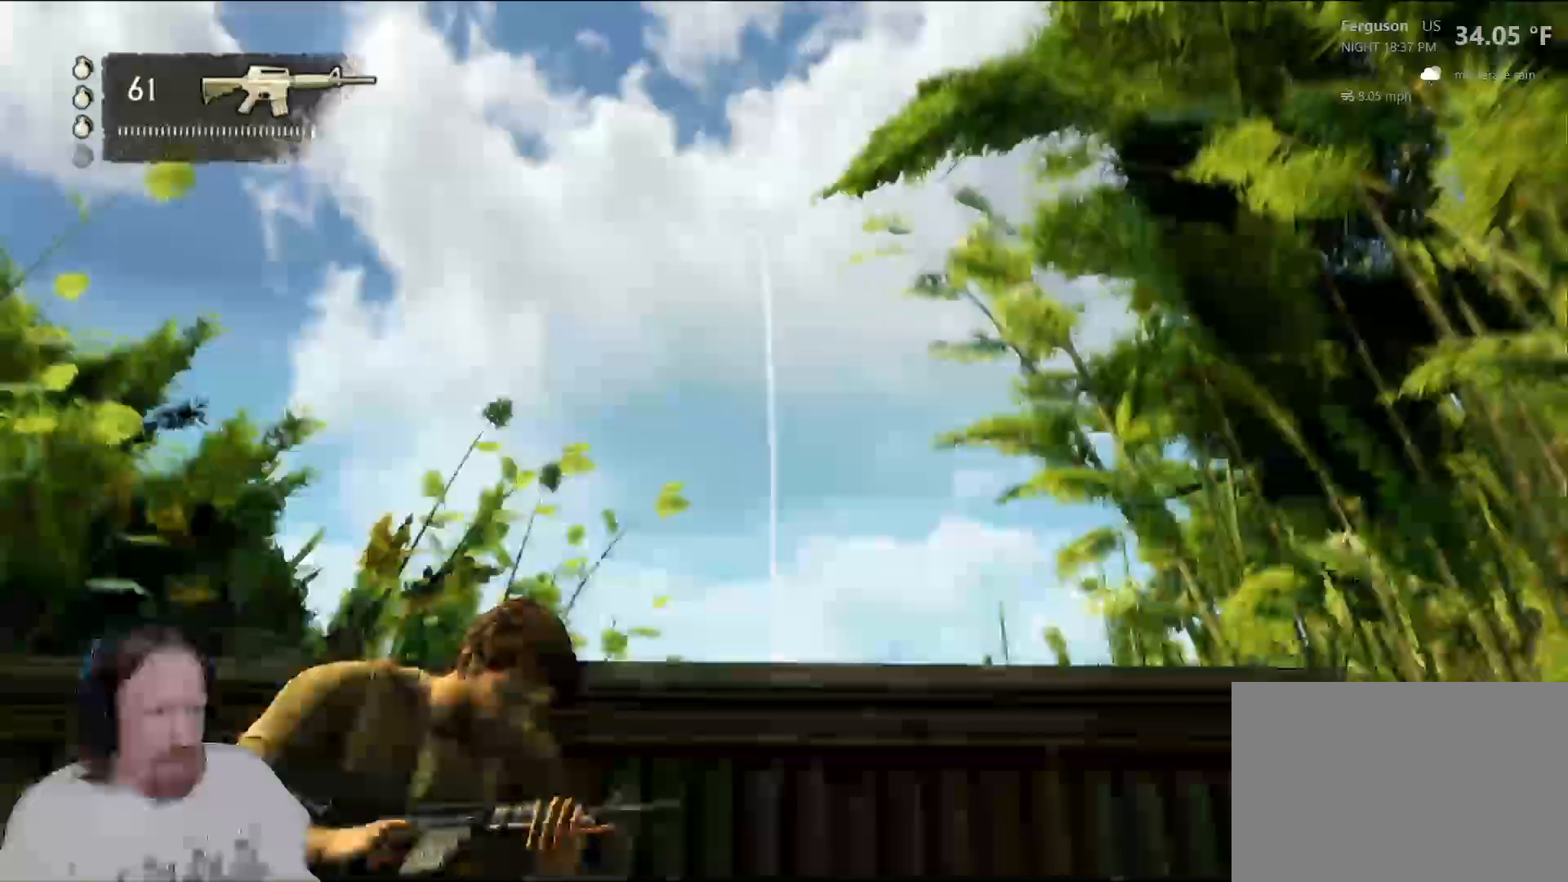
{"dt_ms": 500, "buttons": [], "left_stick": "center", "right_stick": "center", "events": [[483, "L1", "up"]]}
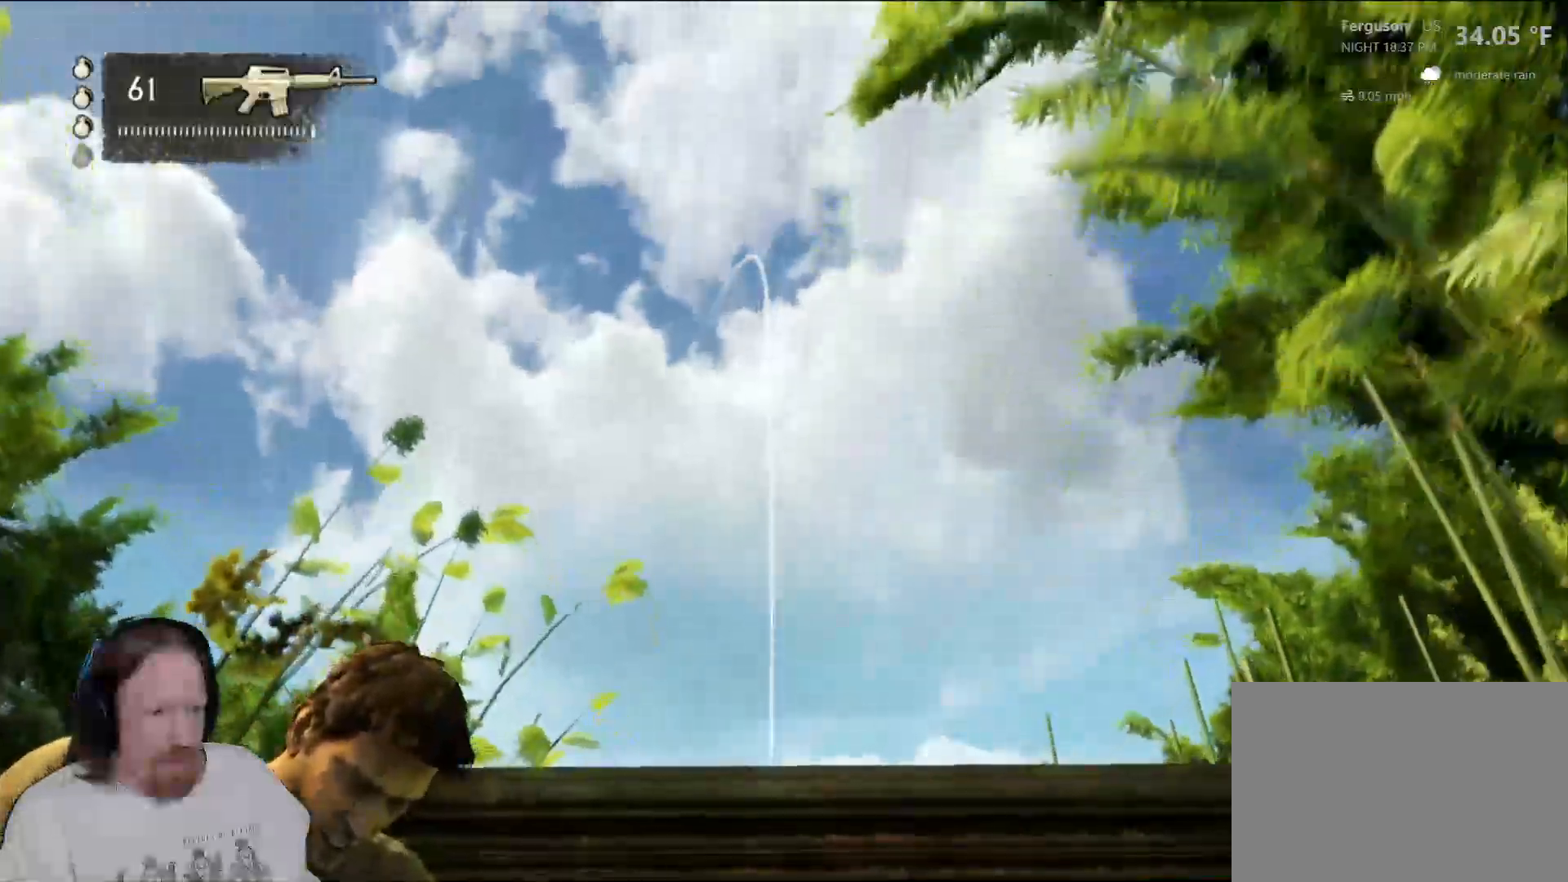
{"dt_ms": 500, "buttons": [], "left_stick": "center", "right_stick": "down", "events": [[200, "right_stick", "down"], [383, "R2", "down"], [400, "R2", "up"]]}
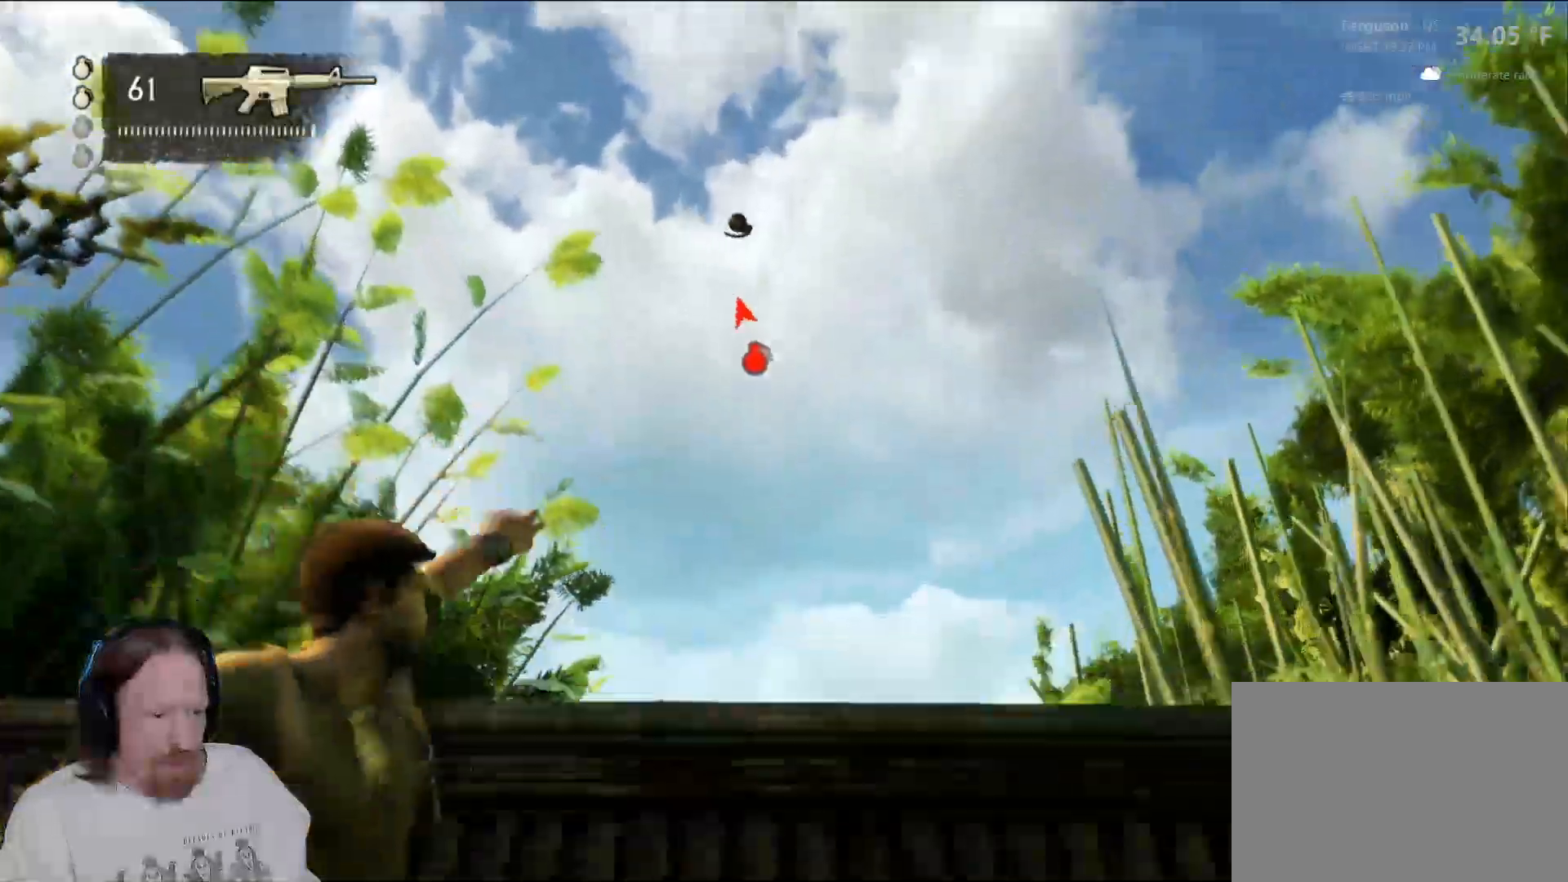
{"dt_ms": 500, "buttons": [], "left_stick": "center", "right_stick": "center", "events": [[383, "L1", "down"], [400, "L1", "up"], [433, "right_stick", "center"]]}
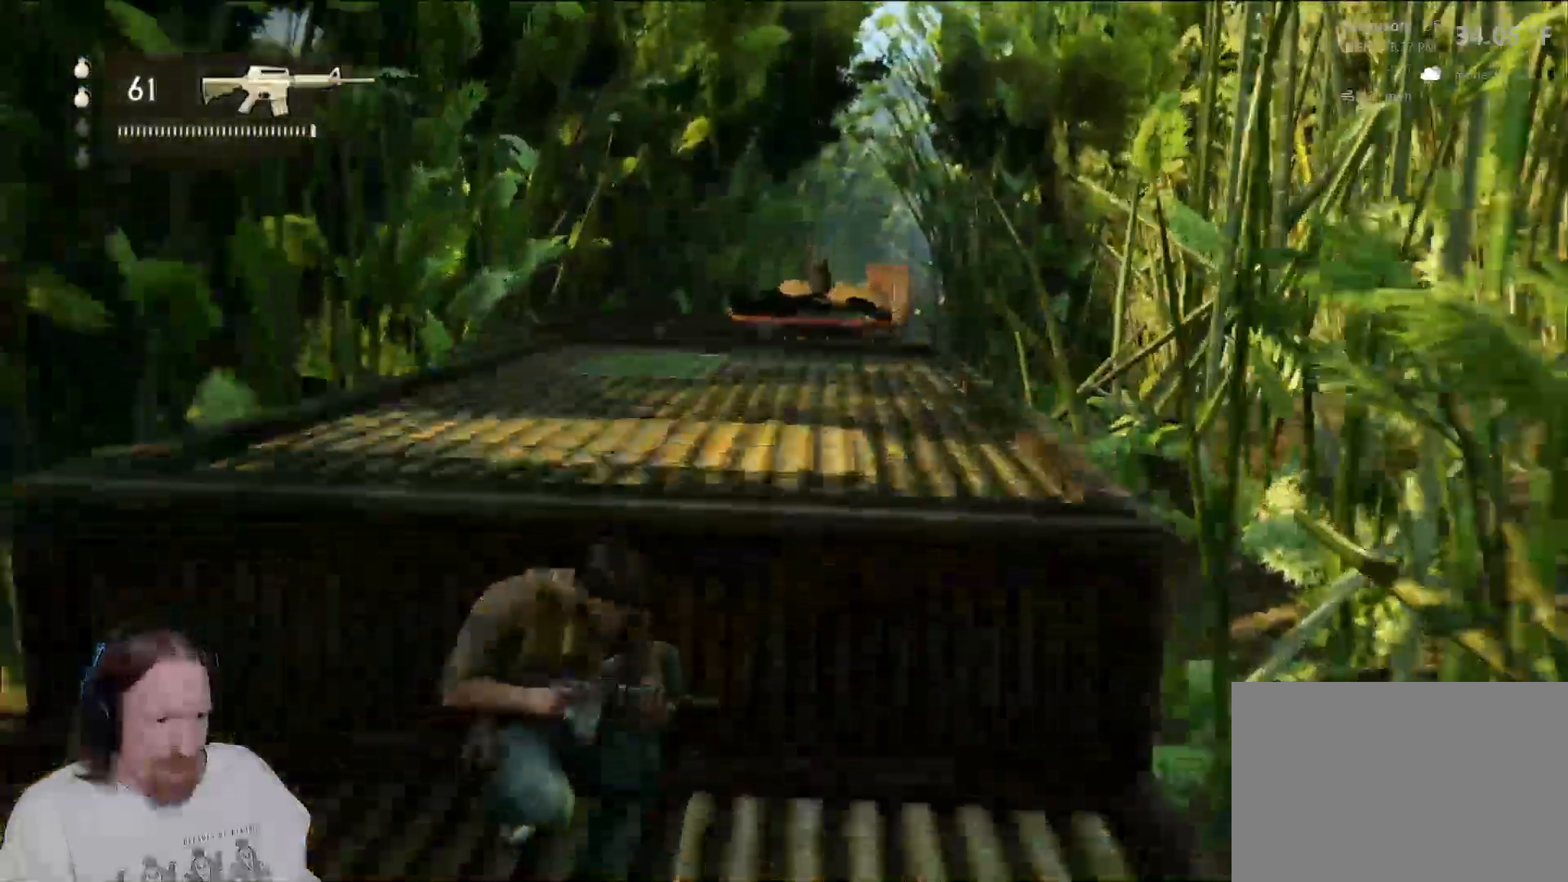
{"dt_ms": 500, "buttons": [], "left_stick": "center", "right_stick": "center", "events": [[367, "right_stick", "up-right"], [500, "right_stick", "center"]]}